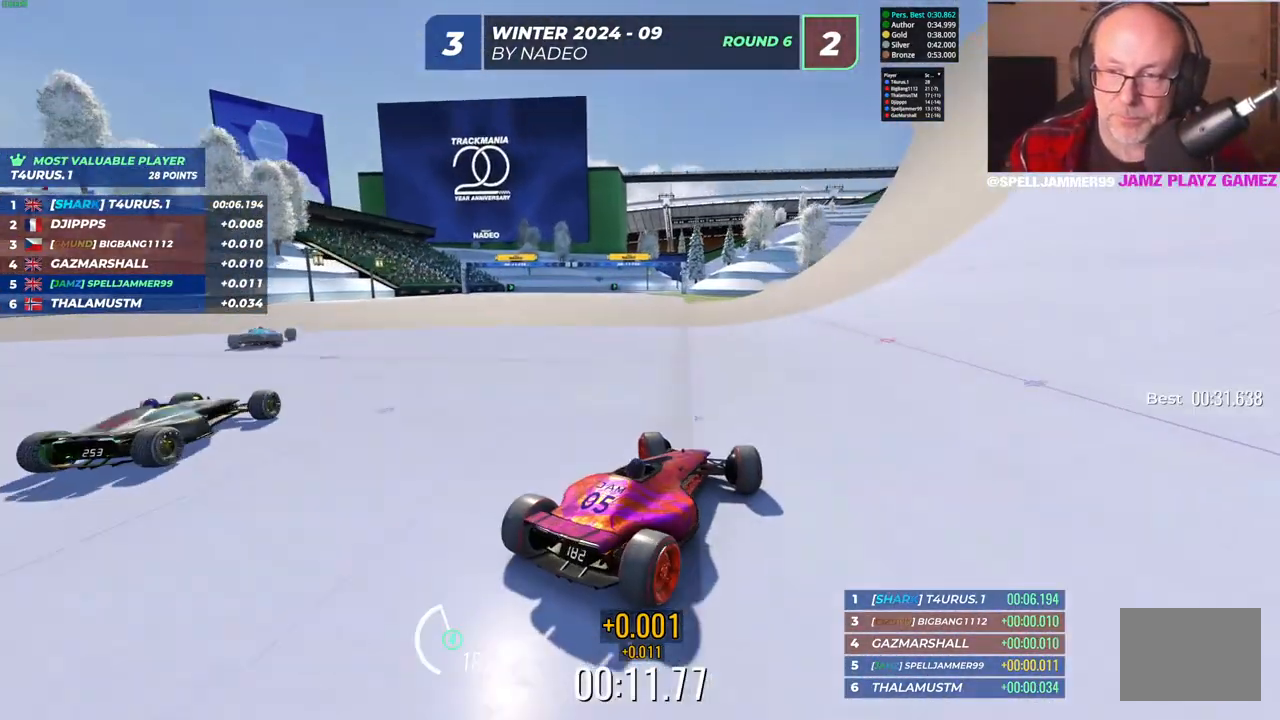
Gameplay with keyboard; each line is a JSON object with the keys held at the frame after it. "events" lists presses ("down") and releases ("up") of "down", "left", "right" and "up" between this image and that frame as [ms after this image, input, new state], when the widget could be followed in between. No other keys are recorded. Mouse input is not recorded.
{"keys": ["right", "up"], "events": [[250, "left", "up"], [483, "right", "down"]]}
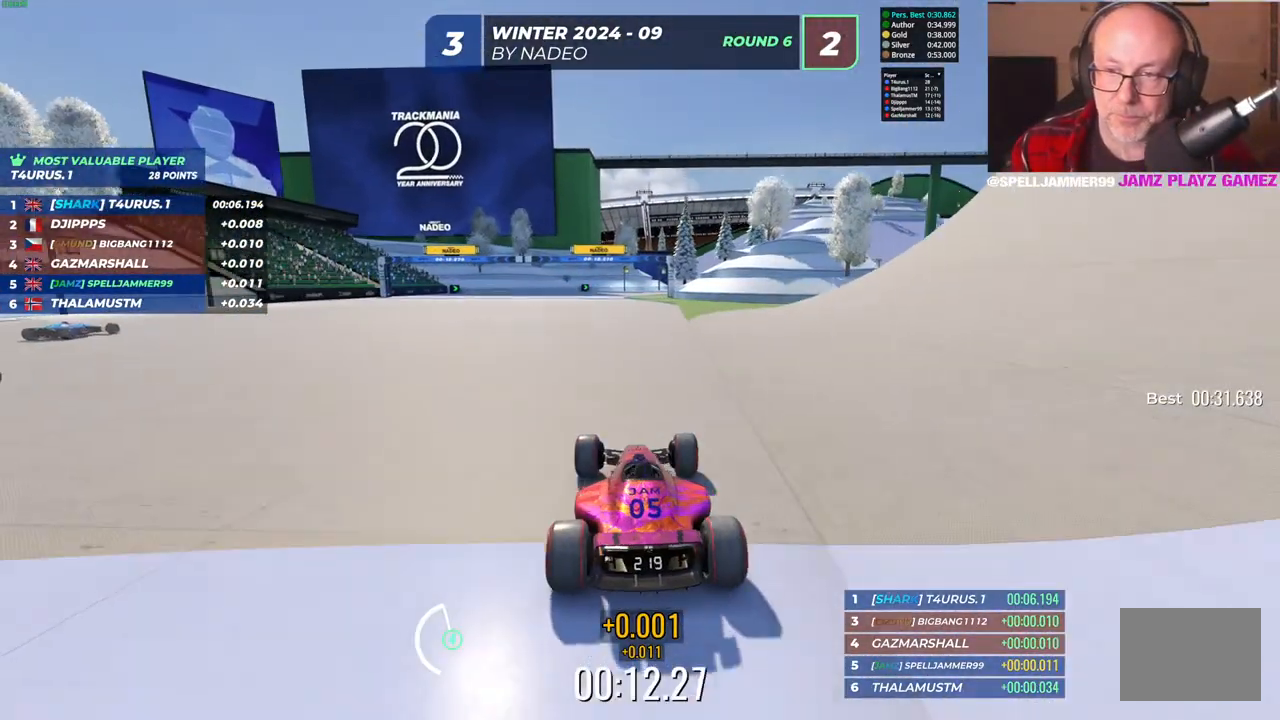
{"keys": ["up"], "events": [[150, "right", "up"]]}
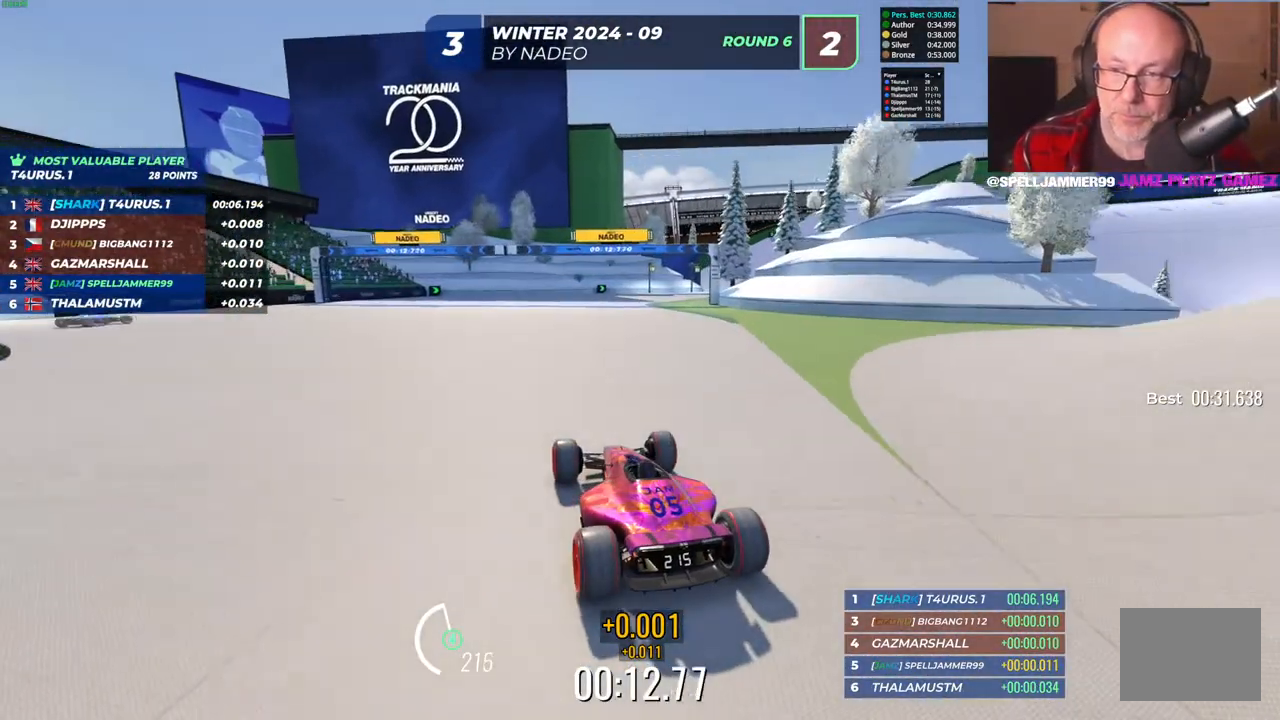
{"keys": ["up"], "events": [[200, "right", "down"], [450, "right", "up"]]}
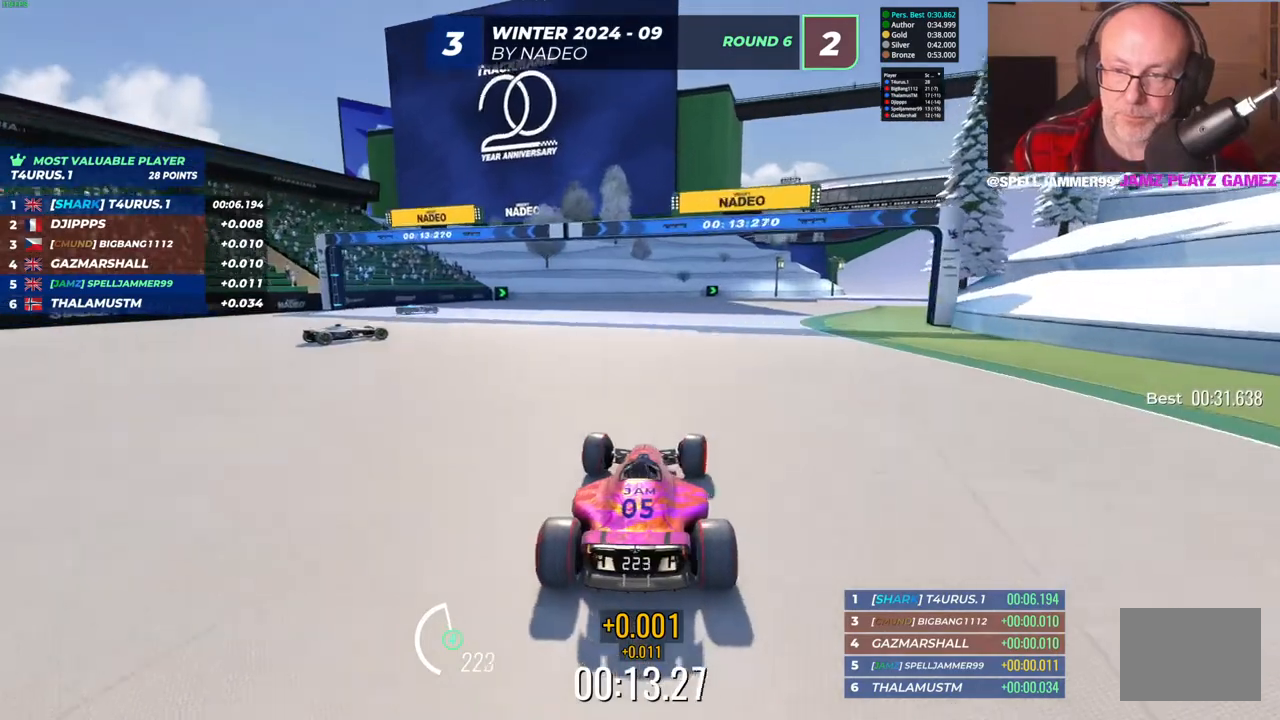
{"keys": ["up"], "events": [[83, "right", "down"], [267, "right", "up"], [350, "right", "down"], [500, "right", "up"]]}
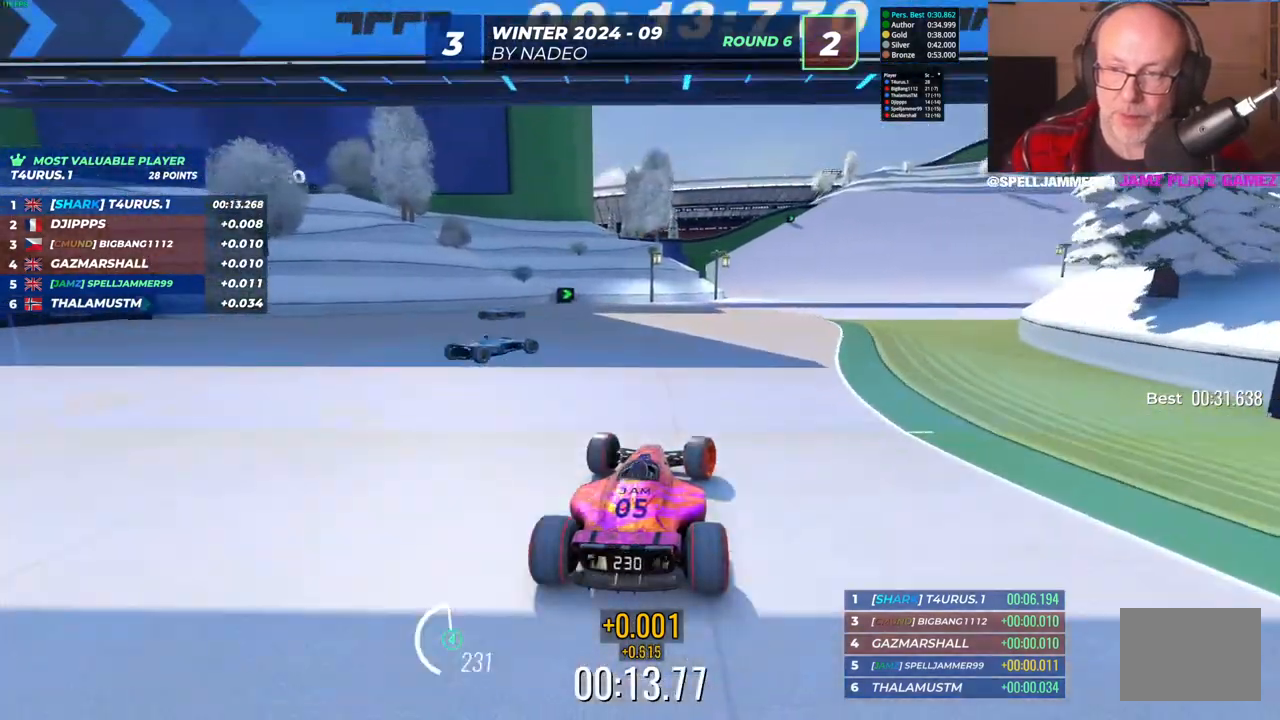
{"keys": ["up"], "events": [[233, "right", "down"], [450, "right", "up"]]}
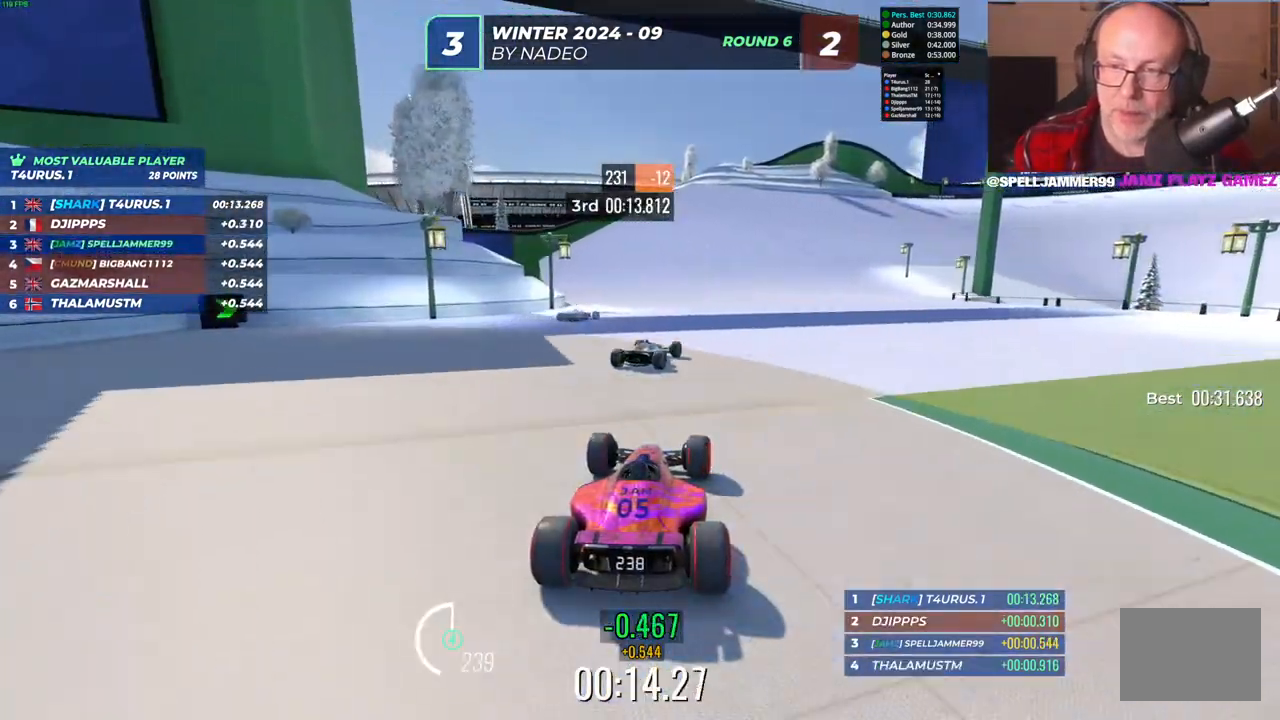
{"keys": ["right", "up"], "events": [[467, "right", "down"]]}
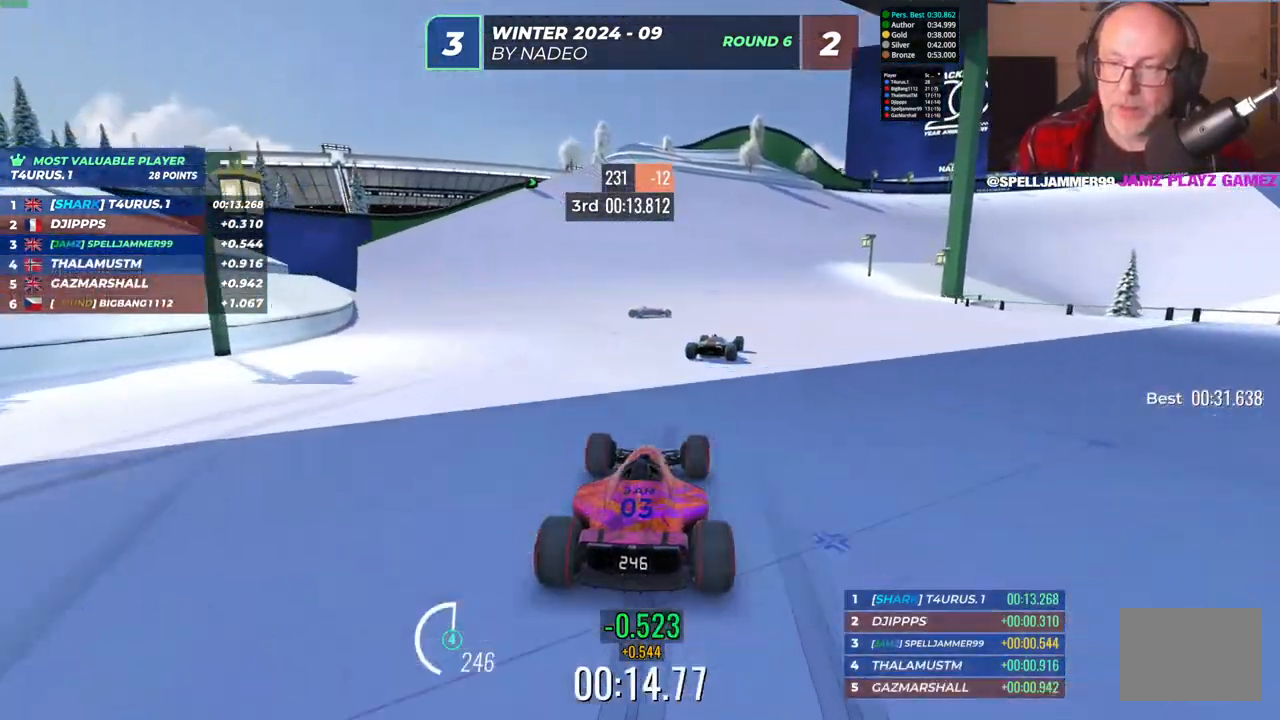
{"keys": ["up"], "events": [[483, "right", "up"]]}
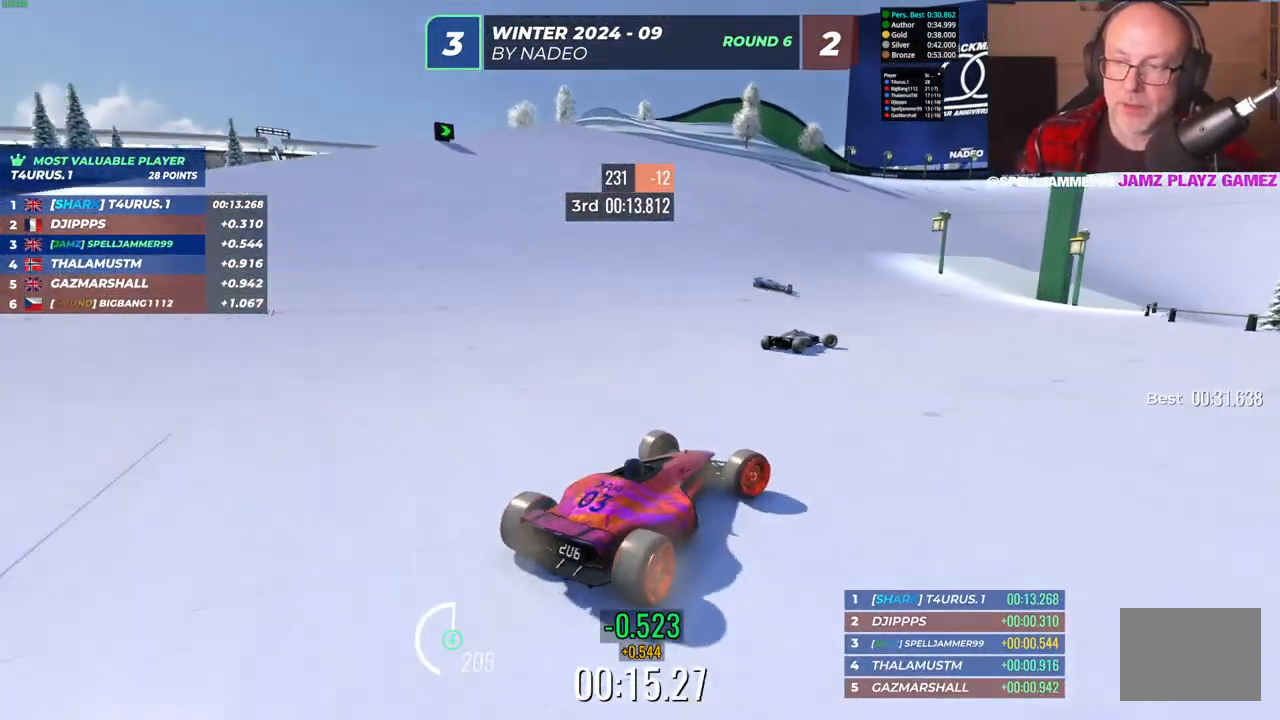
{"keys": ["left", "up"], "events": [[33, "left", "down"]]}
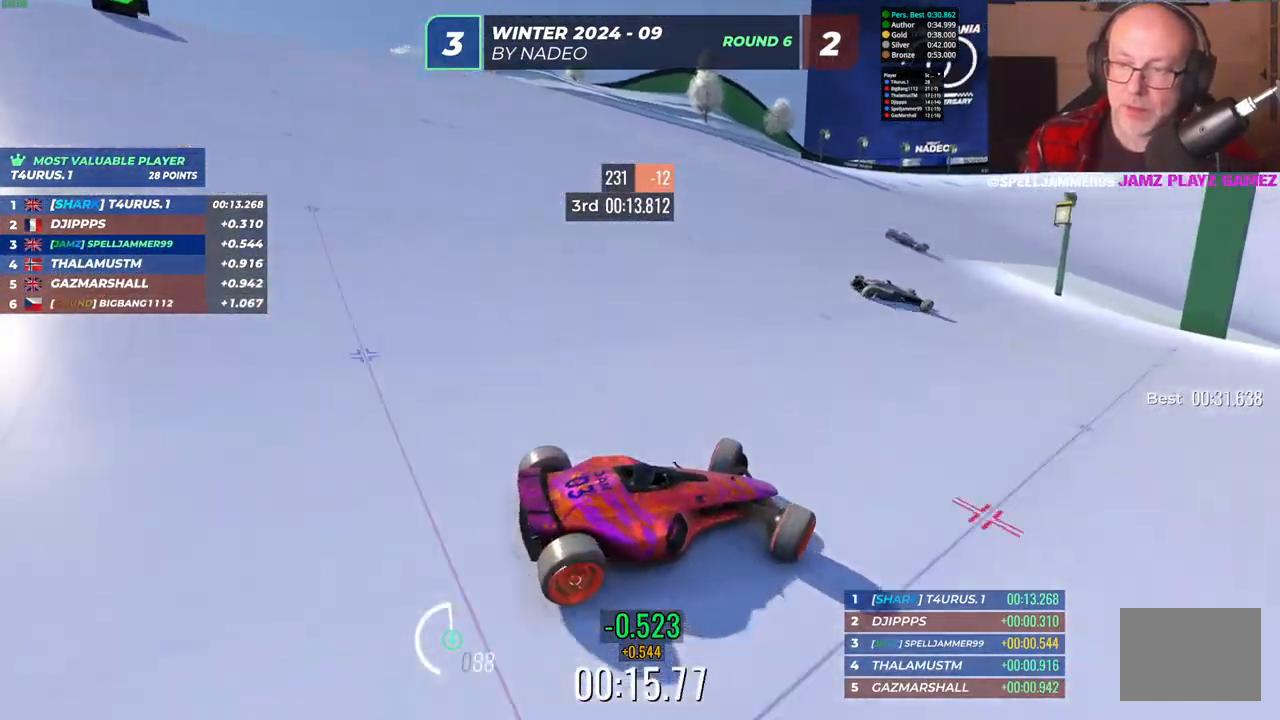
{"keys": ["left", "up"], "events": []}
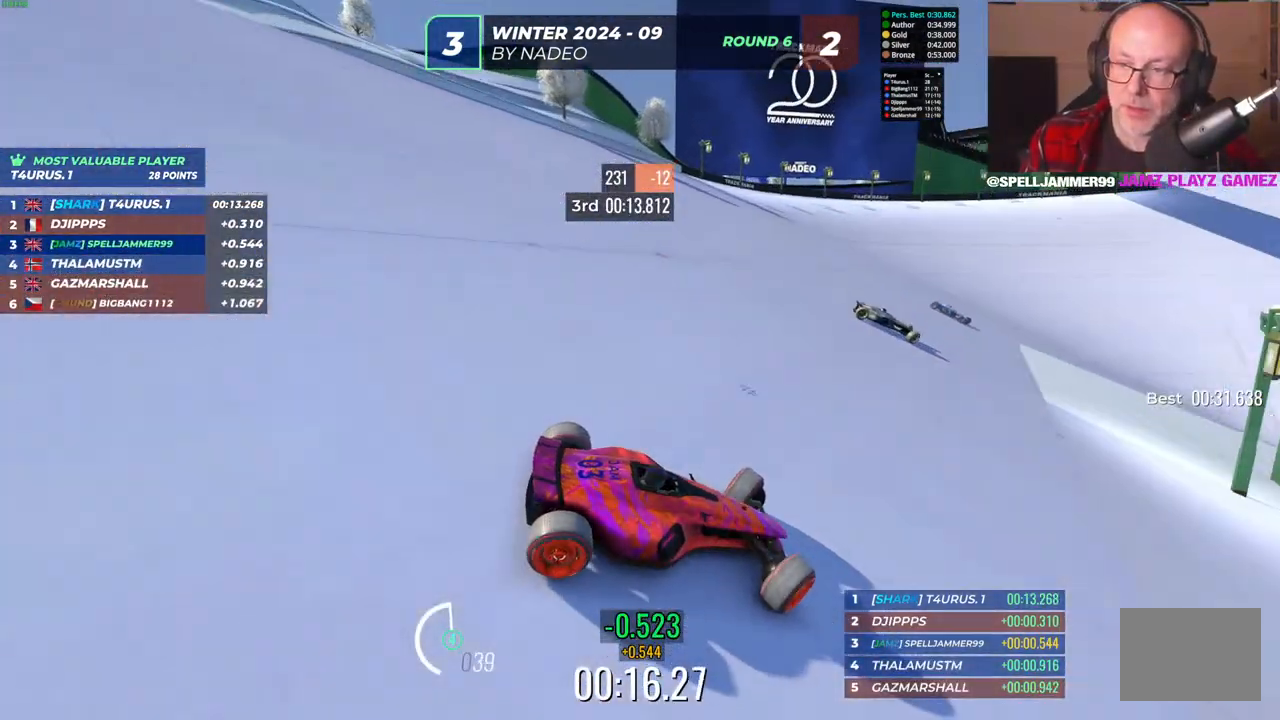
{"keys": ["left", "up"], "events": [[250, "down", "down"], [350, "down", "up"]]}
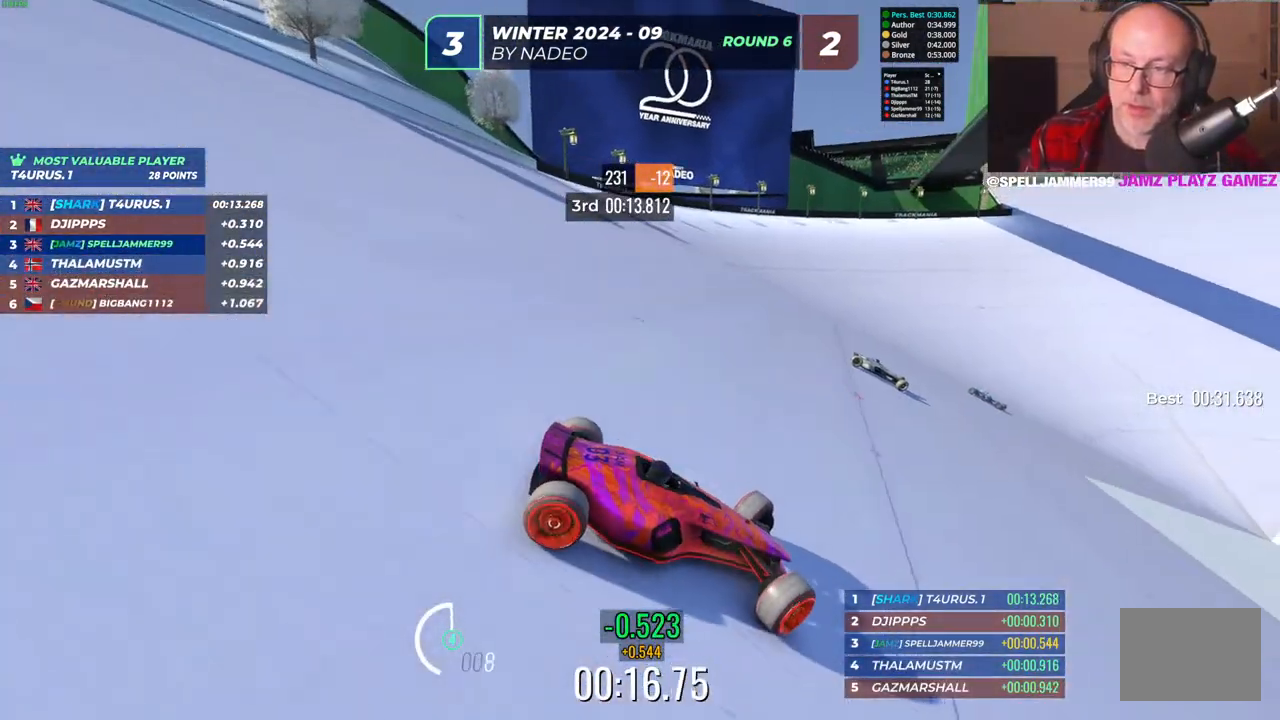
{"keys": ["left", "up"], "events": []}
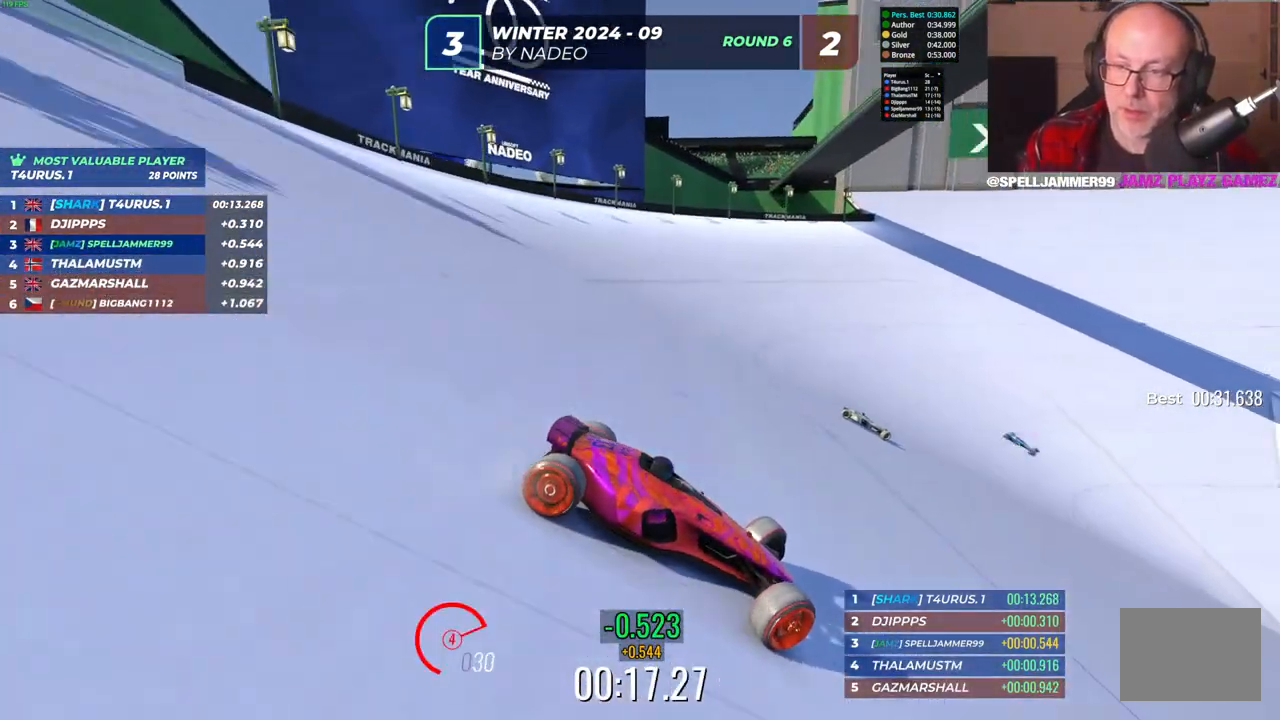
{"keys": ["left", "up"], "events": []}
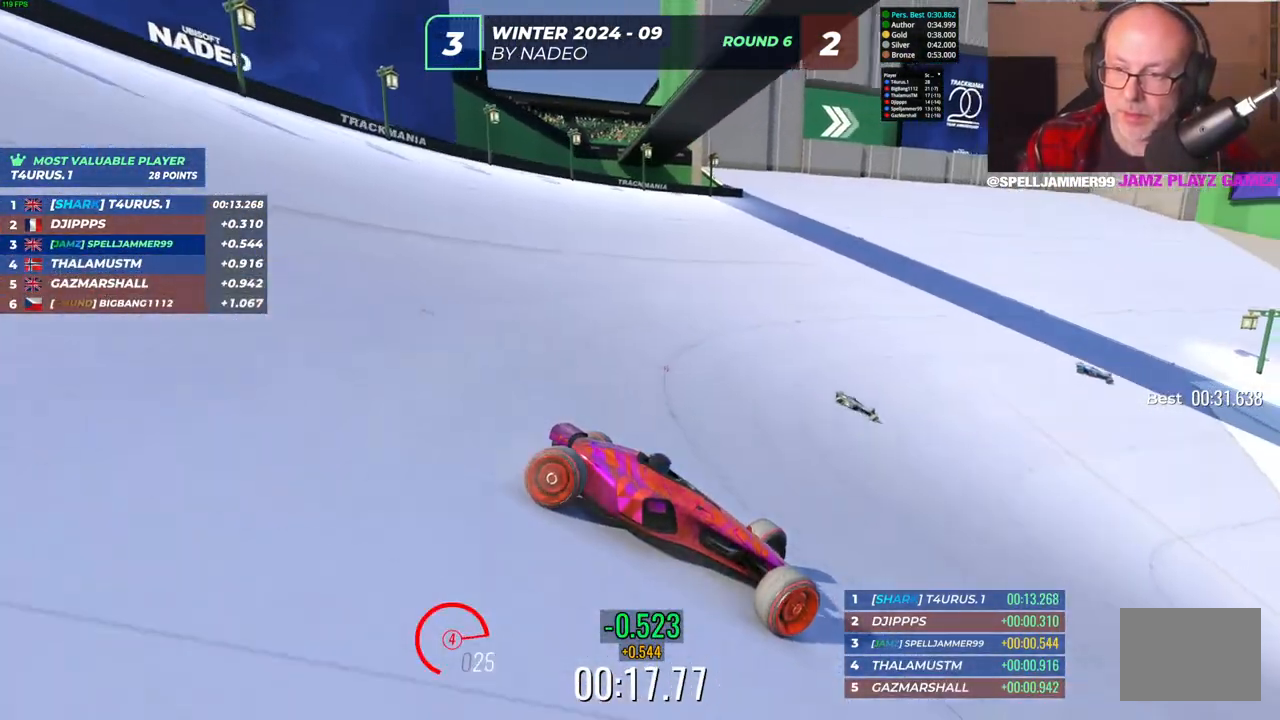
{"keys": ["left", "up"], "events": []}
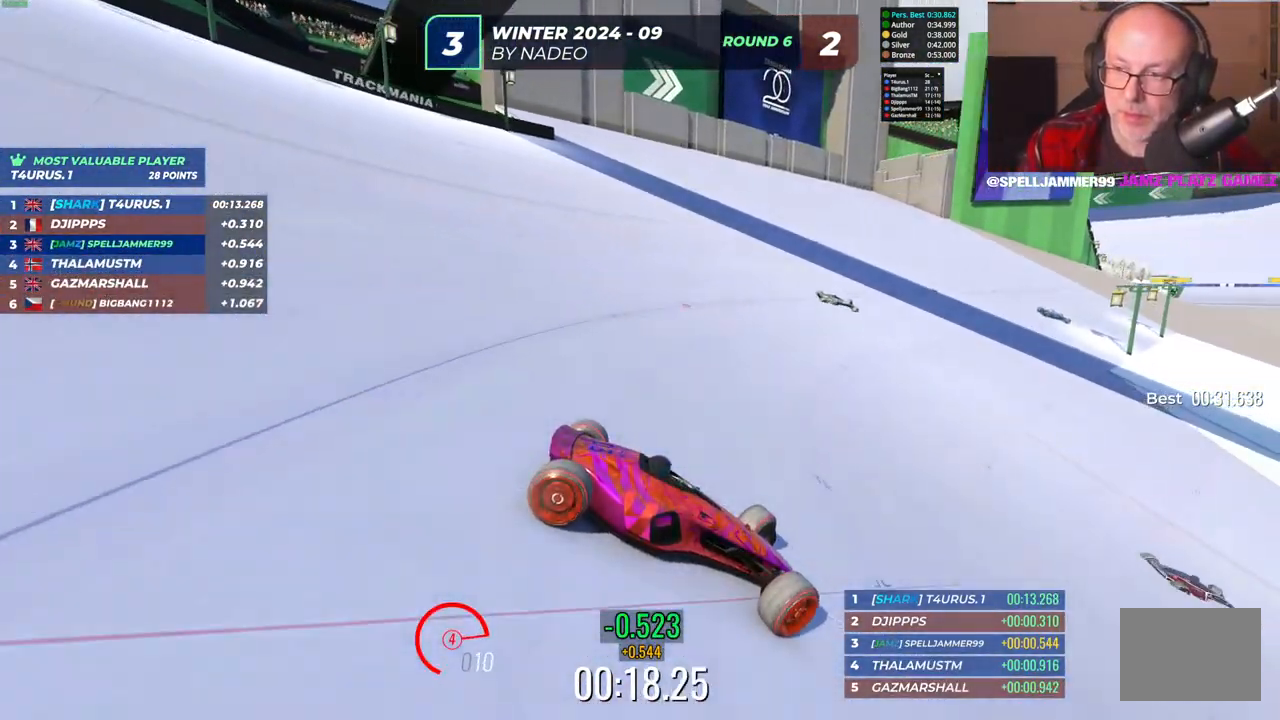
{"keys": ["left", "up"], "events": []}
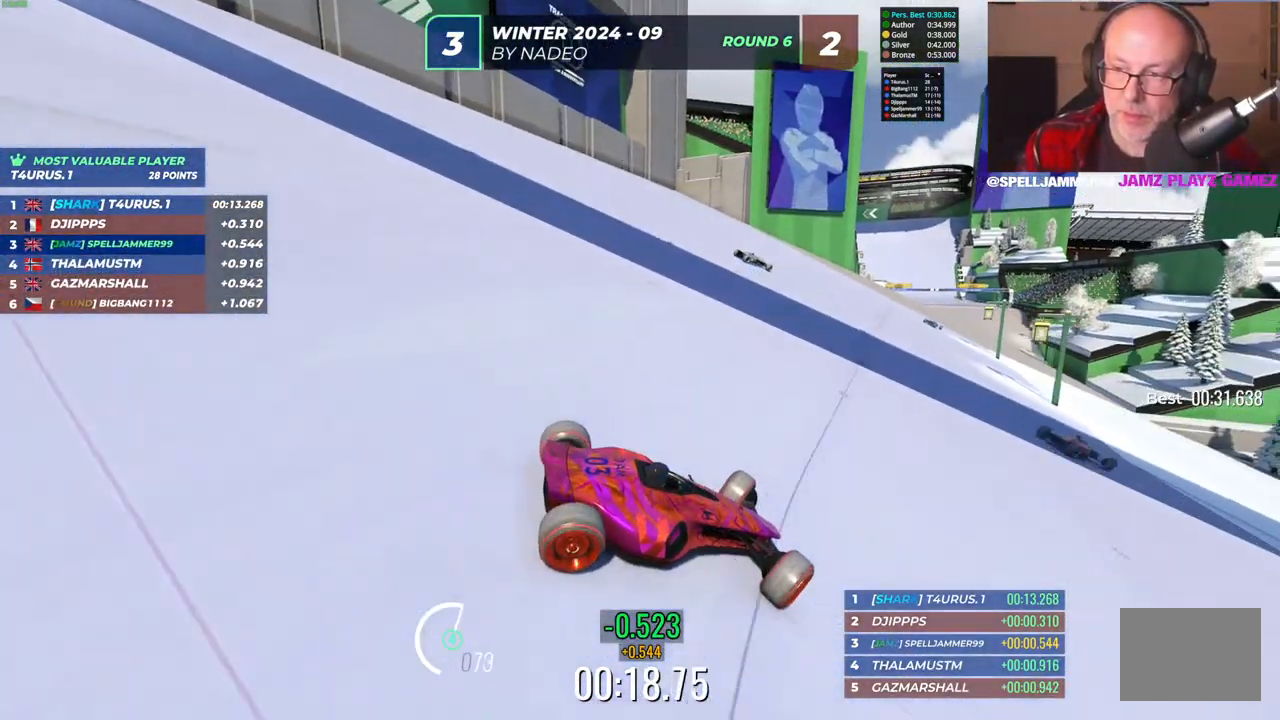
{"keys": ["left", "up"], "events": []}
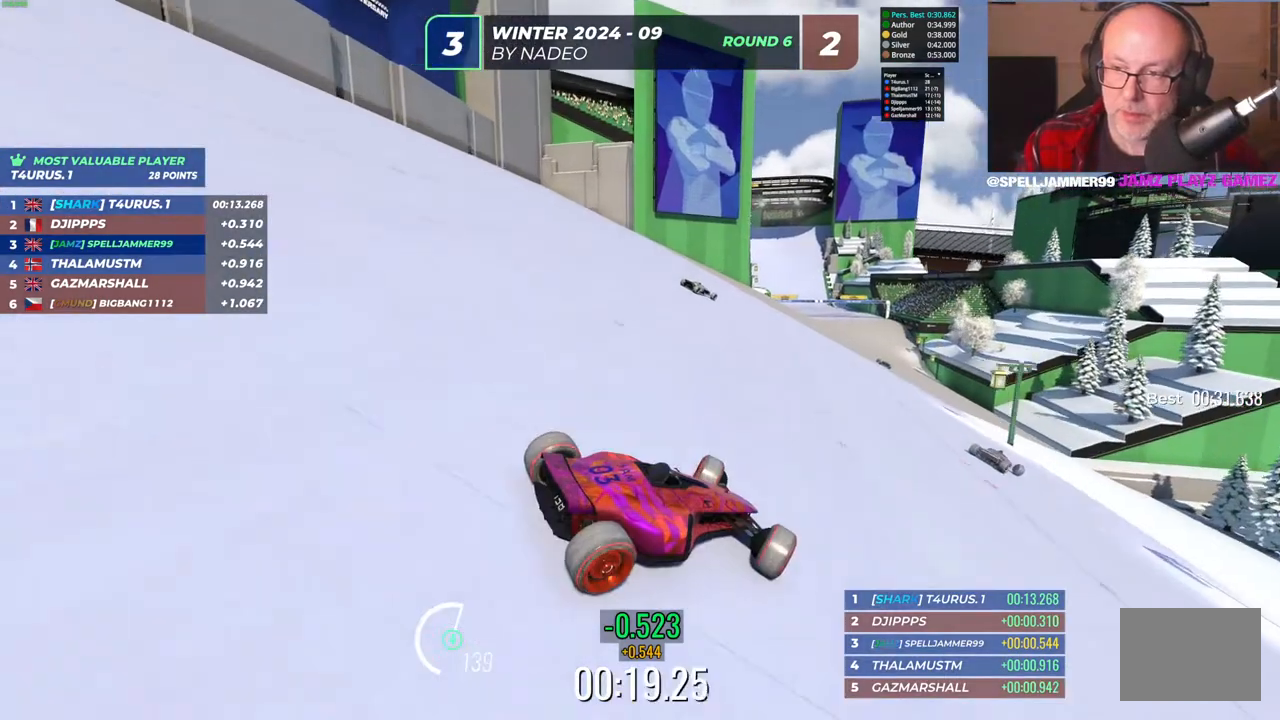
{"keys": ["up"], "events": [[400, "left", "up"]]}
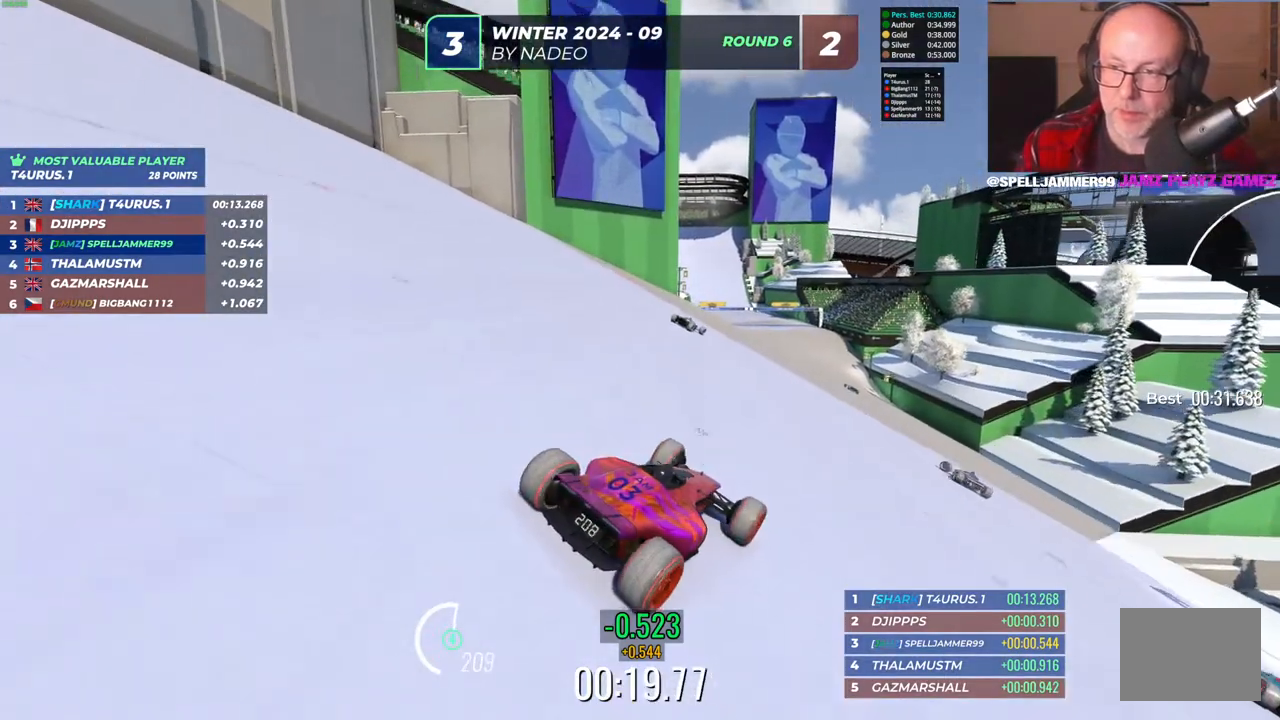
{"keys": ["left", "up"], "events": [[83, "right", "down"], [333, "left", "down"], [333, "right", "up"]]}
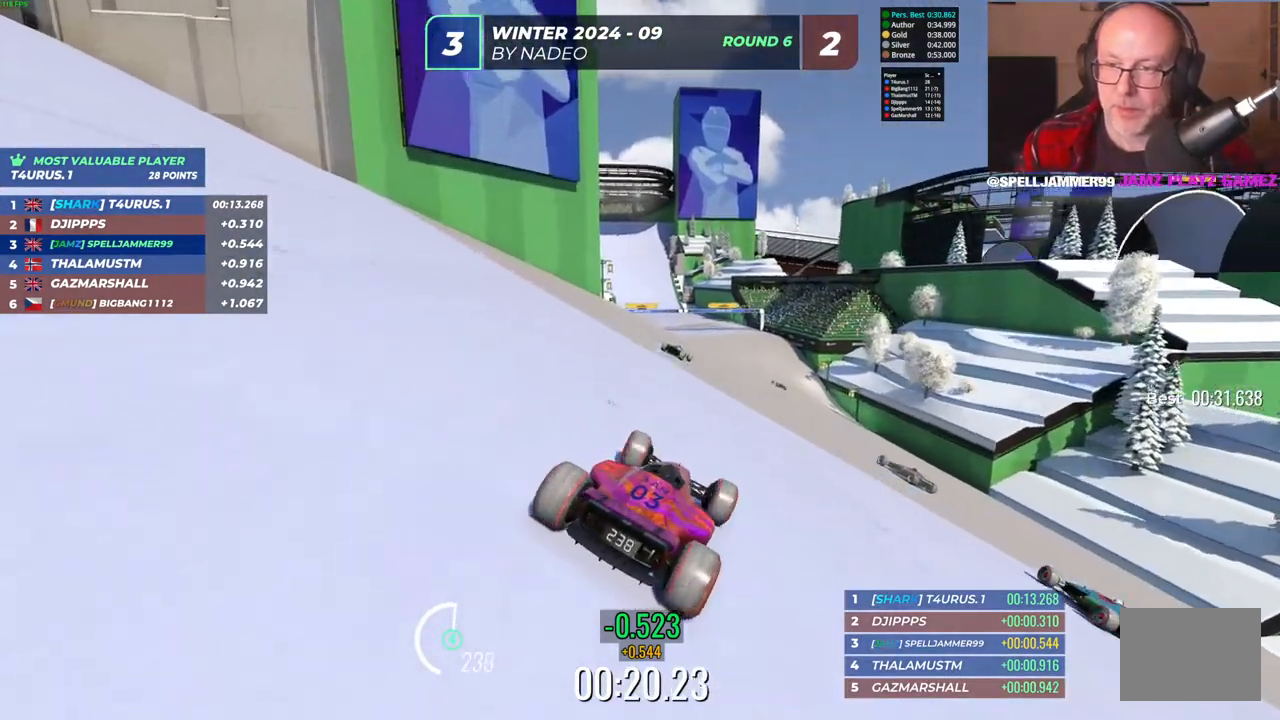
{"keys": ["up"], "events": [[50, "left", "up"], [183, "right", "down"], [383, "right", "up"]]}
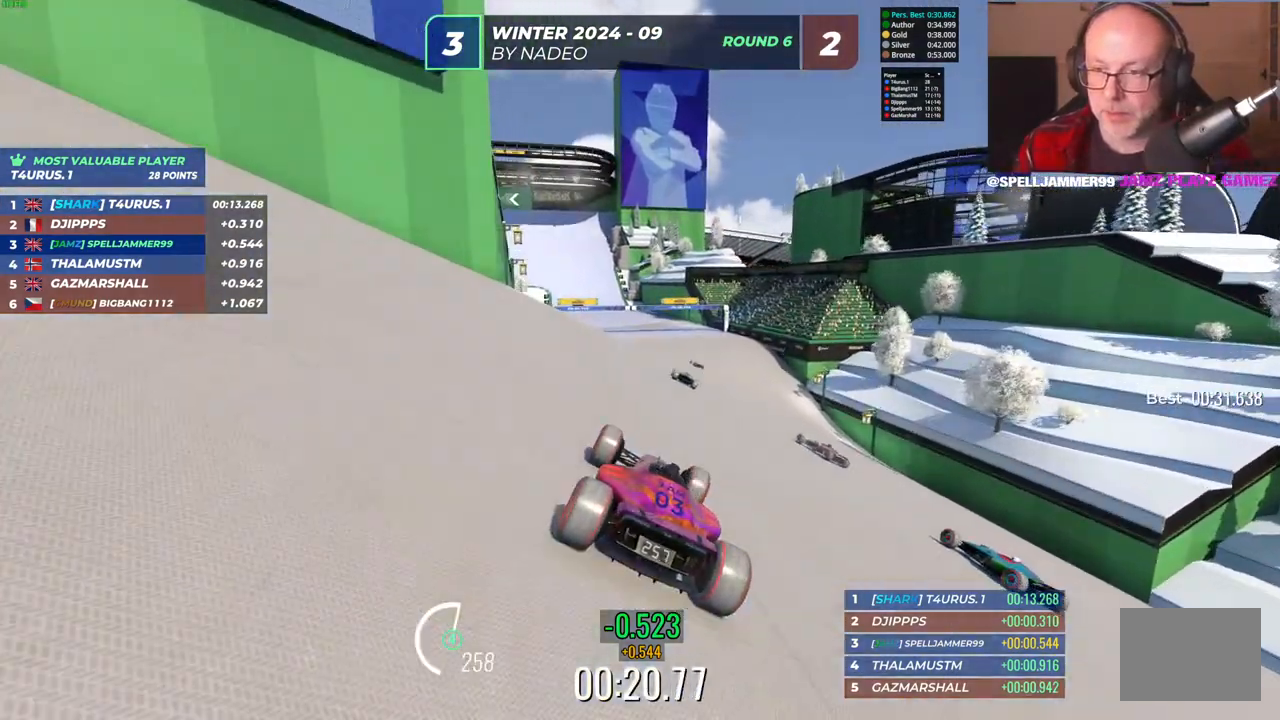
{"keys": ["up"], "events": [[33, "right", "down"], [167, "right", "up"], [233, "left", "down"], [283, "left", "up"]]}
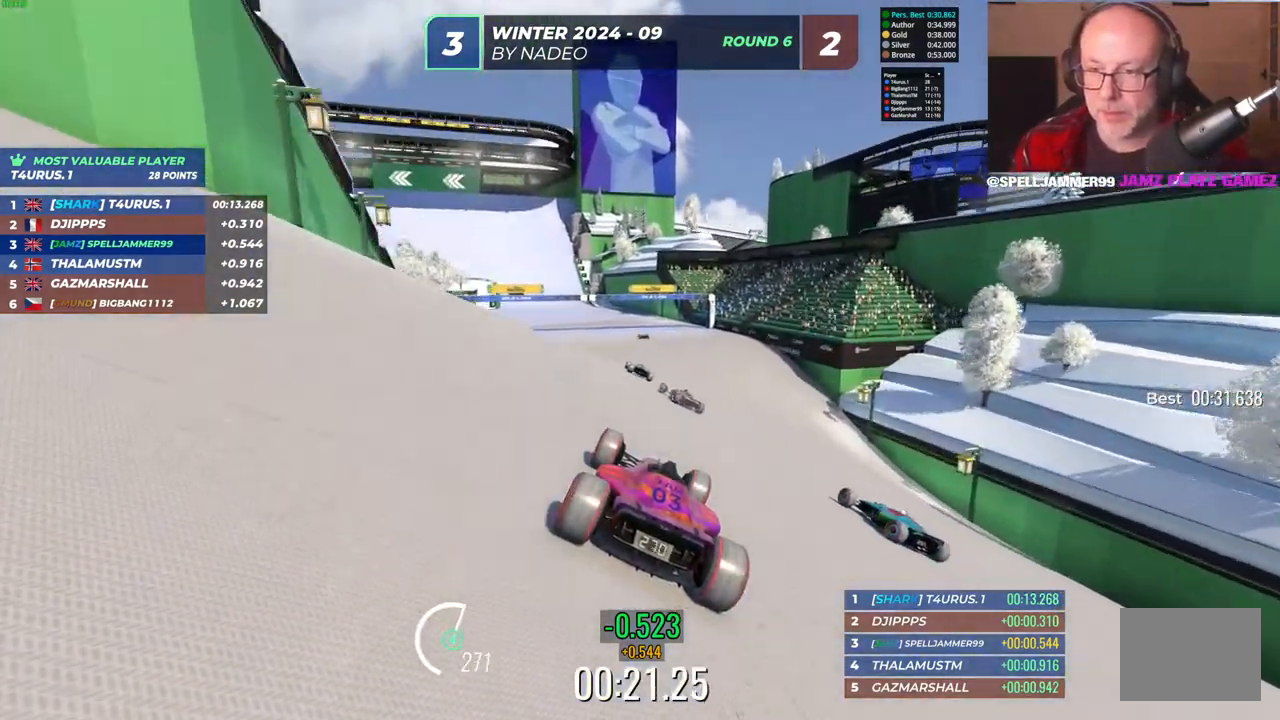
{"keys": ["up"], "events": [[67, "left", "down"], [500, "left", "up"]]}
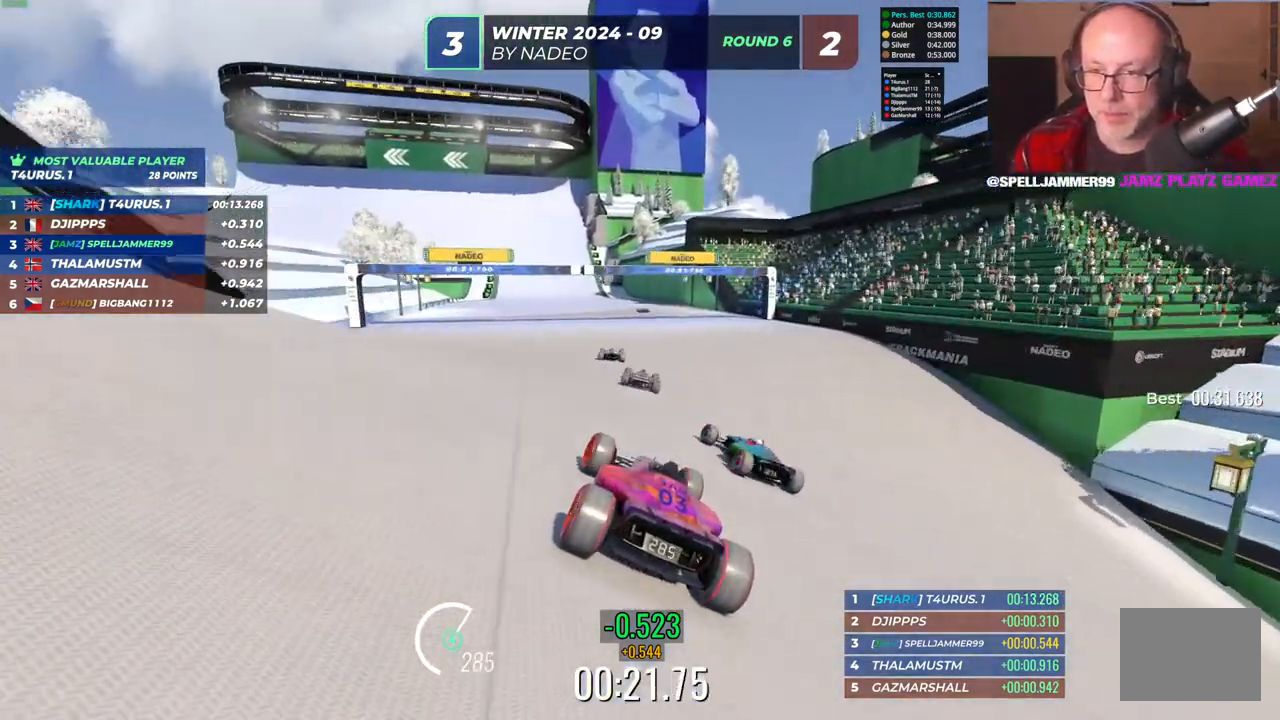
{"keys": ["up"], "events": [[200, "left", "down"], [500, "left", "up"]]}
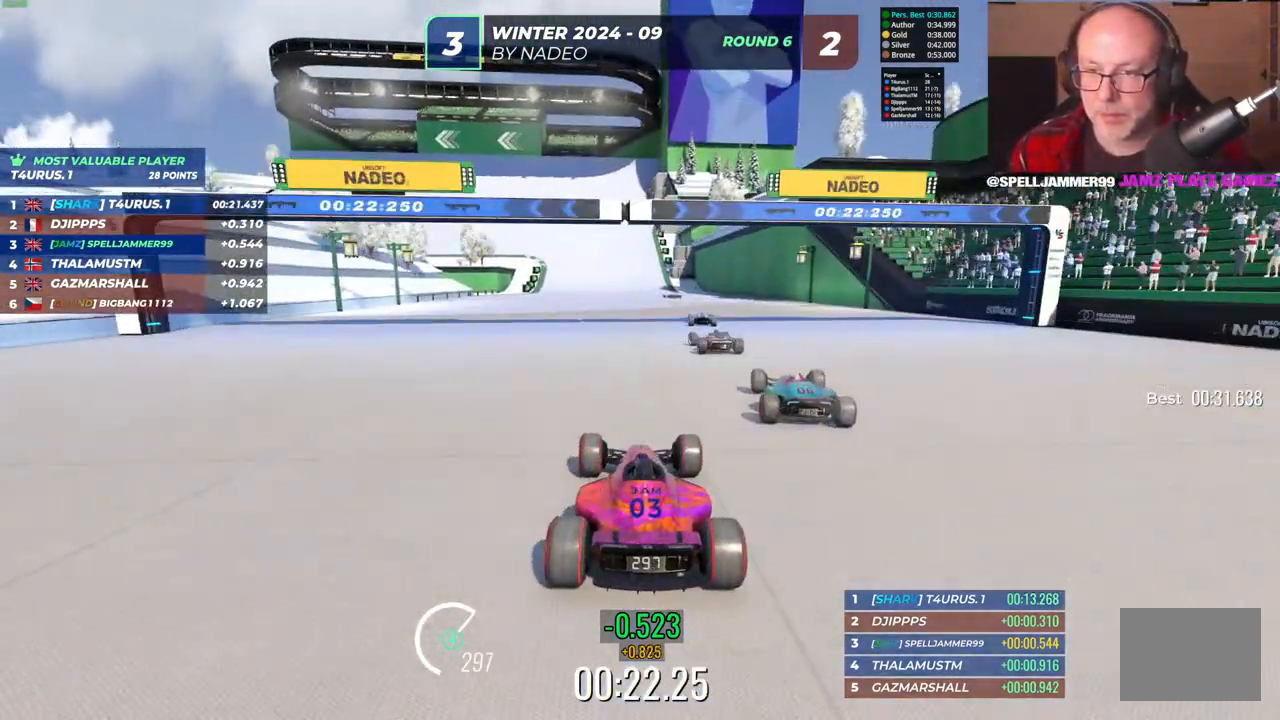
{"keys": ["left", "up"], "events": [[67, "right", "down"], [167, "right", "up"], [267, "left", "down"]]}
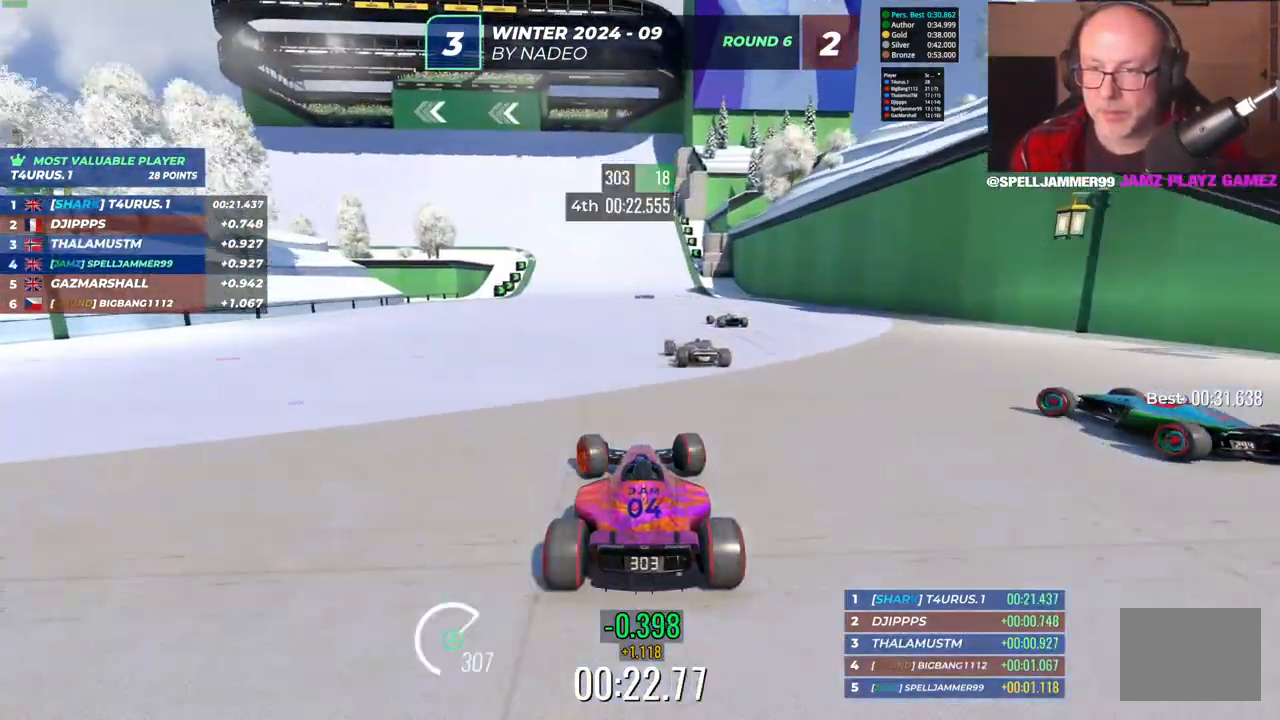
{"keys": ["left", "up"], "events": []}
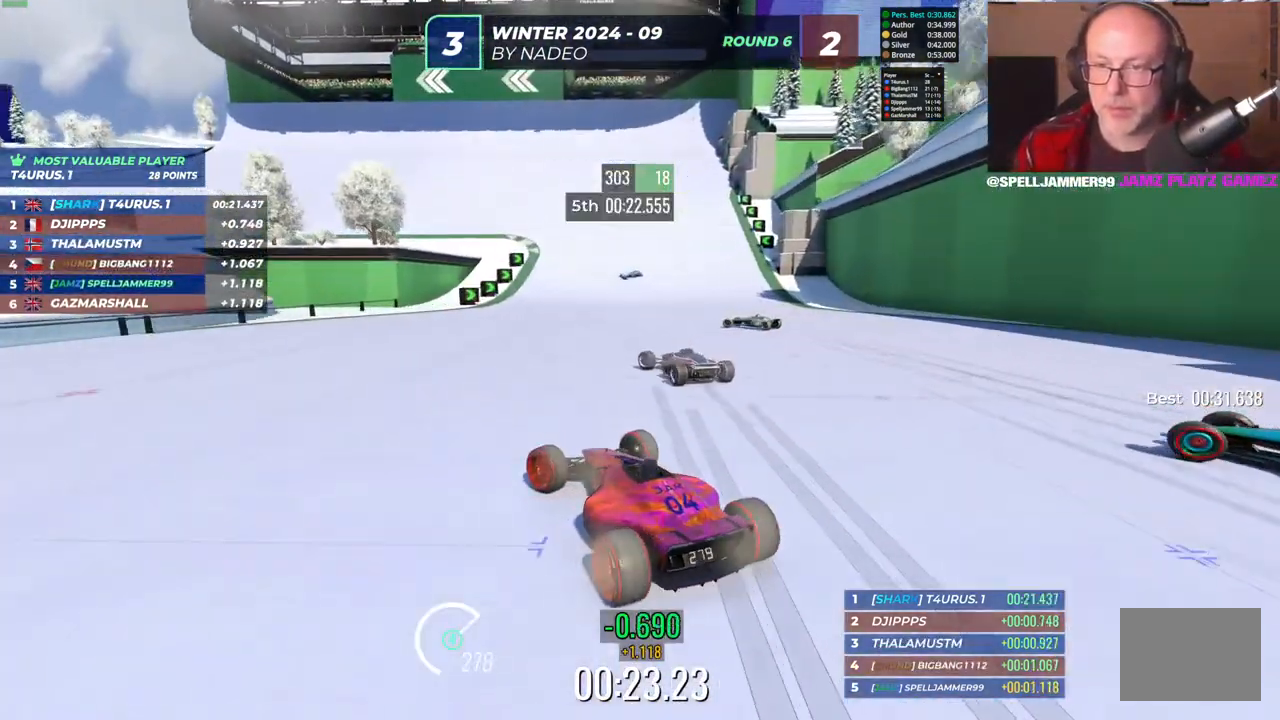
{"keys": ["right", "up"], "events": [[217, "left", "up"], [217, "right", "down"]]}
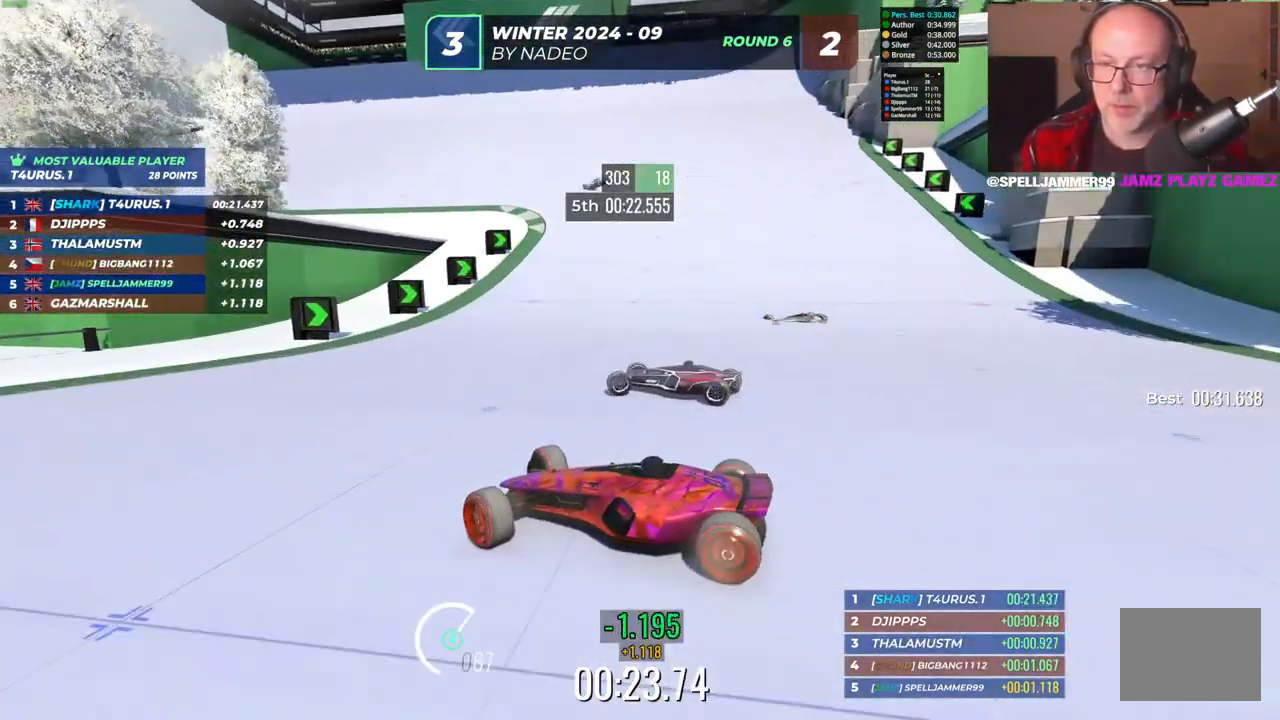
{"keys": ["right", "up"], "events": []}